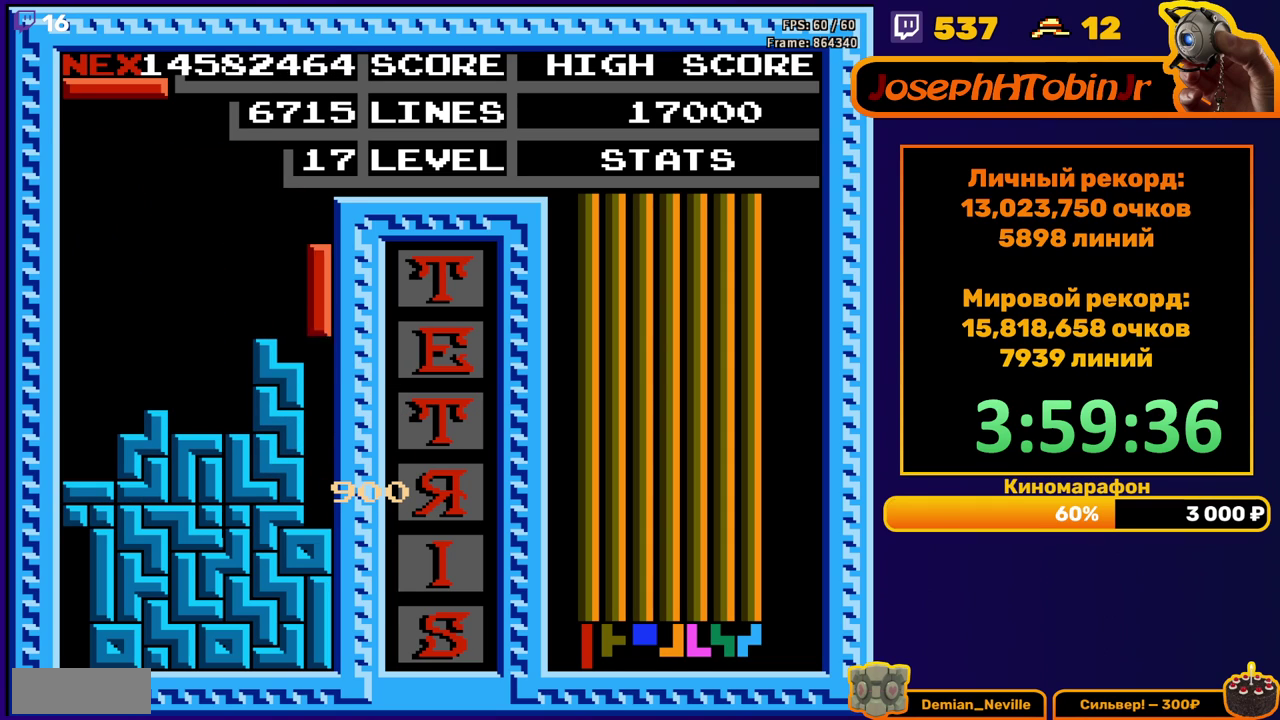
Gameplay with a controller (Nintendo layout); each line is a JSON object with the inputs held at the frame after it. "events" lists button and stick changes between this image and that frame as [ms after this image, input, new state], when the widget could be followed in between. Not read: L3 R3.
{"buttons": [], "events": [[50, "DPAD_DOWN", "down"], [50, "DPAD_RIGHT", "up"], [300, "DPAD_DOWN", "up"]]}
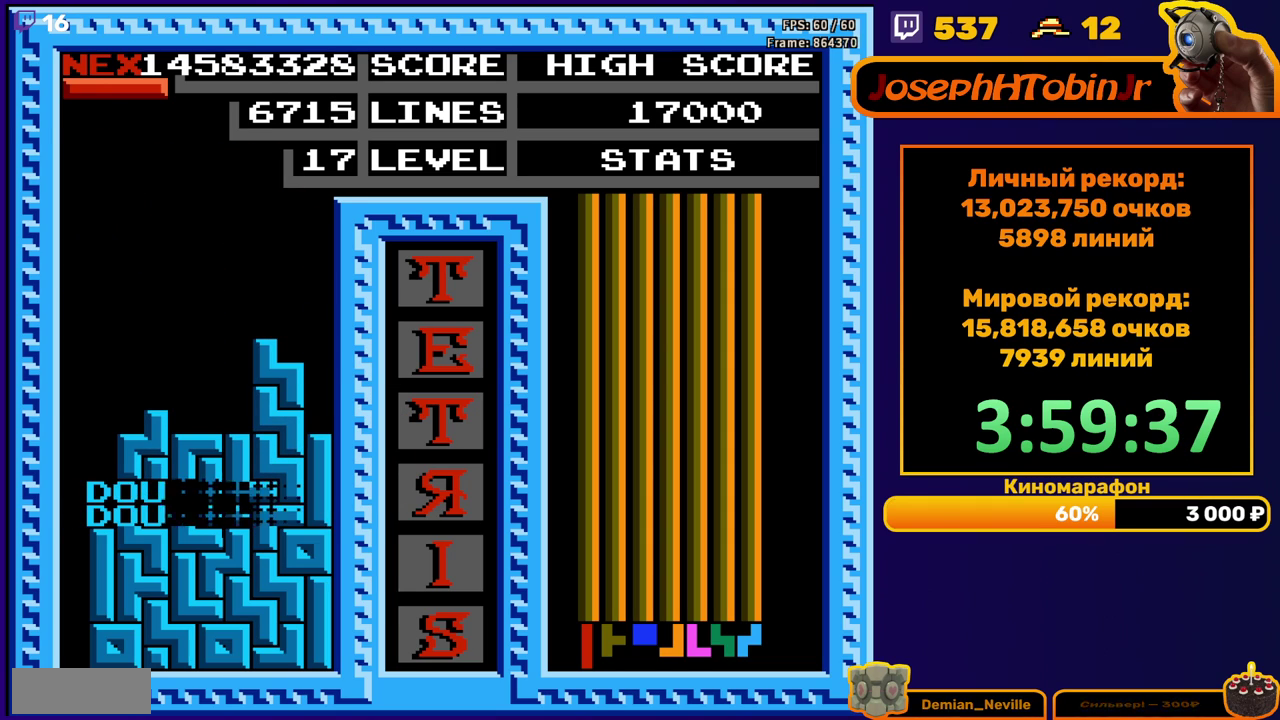
{"buttons": ["DPAD_LEFT"], "events": [[233, "DPAD_LEFT", "down"], [383, "B", "down"], [467, "B", "up"]]}
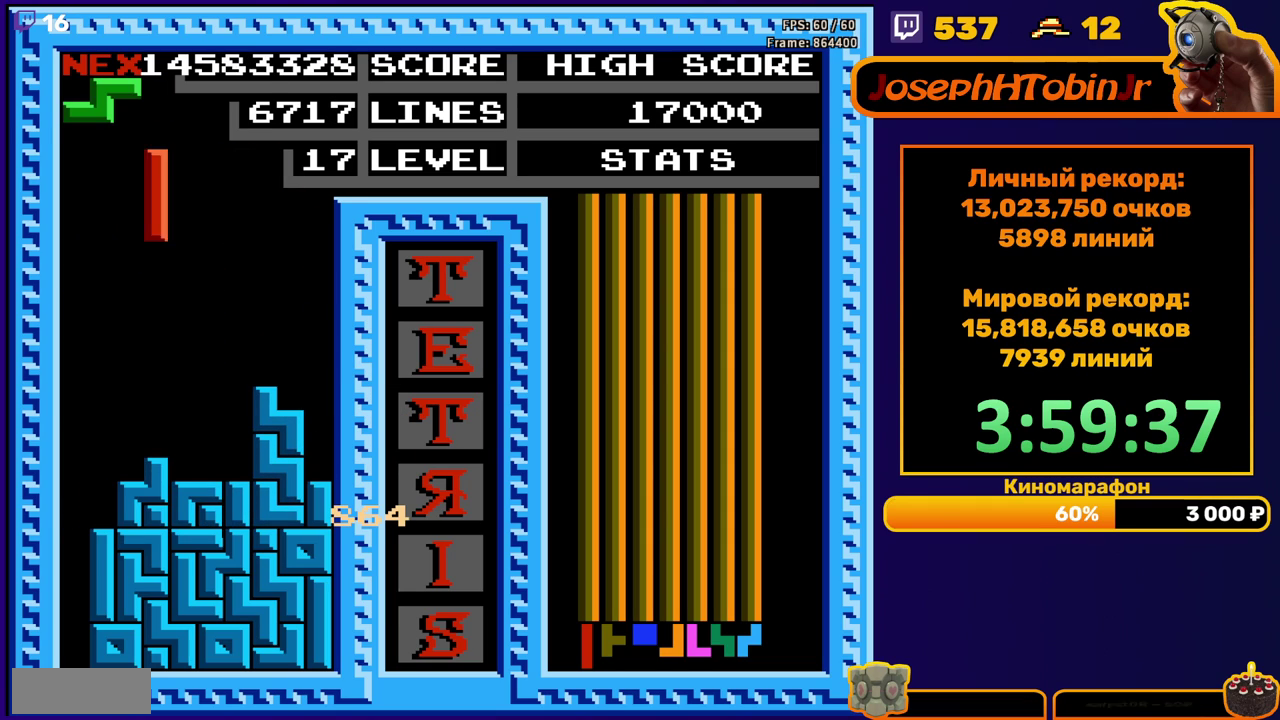
{"buttons": ["DPAD_DOWN"], "events": [[300, "DPAD_LEFT", "up"], [317, "DPAD_DOWN", "down"]]}
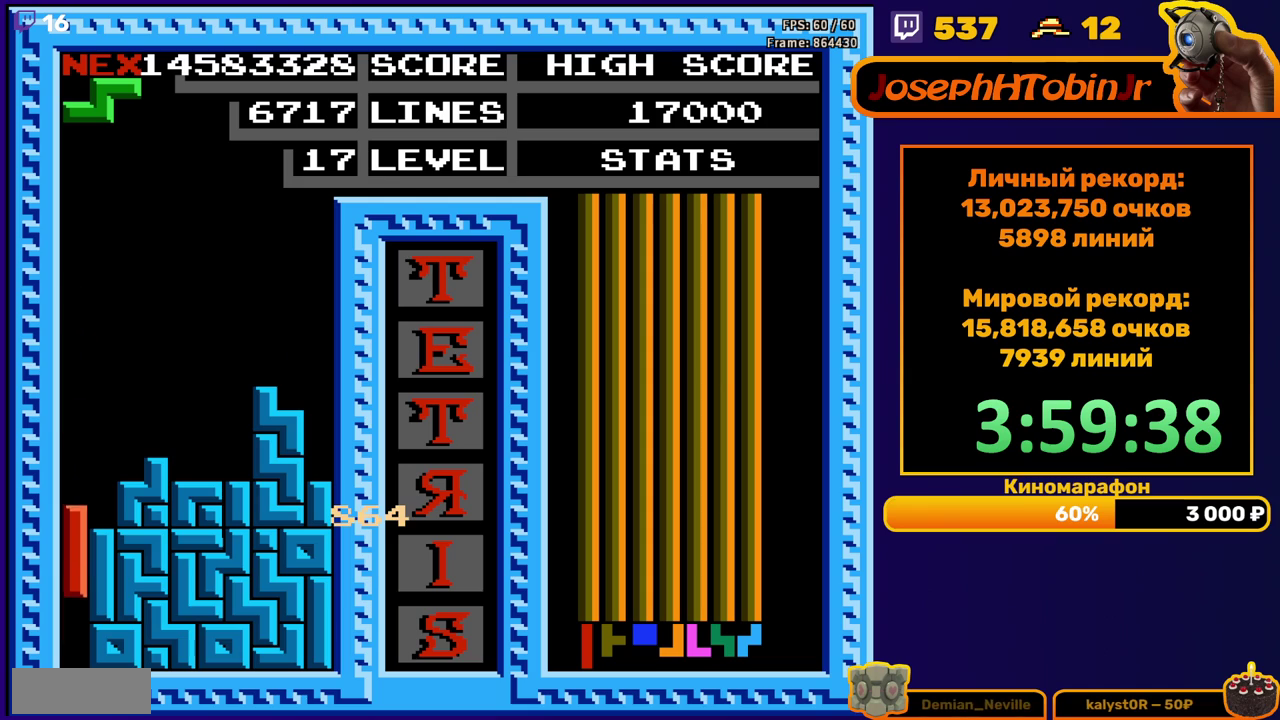
{"buttons": [], "events": [[217, "DPAD_DOWN", "up"]]}
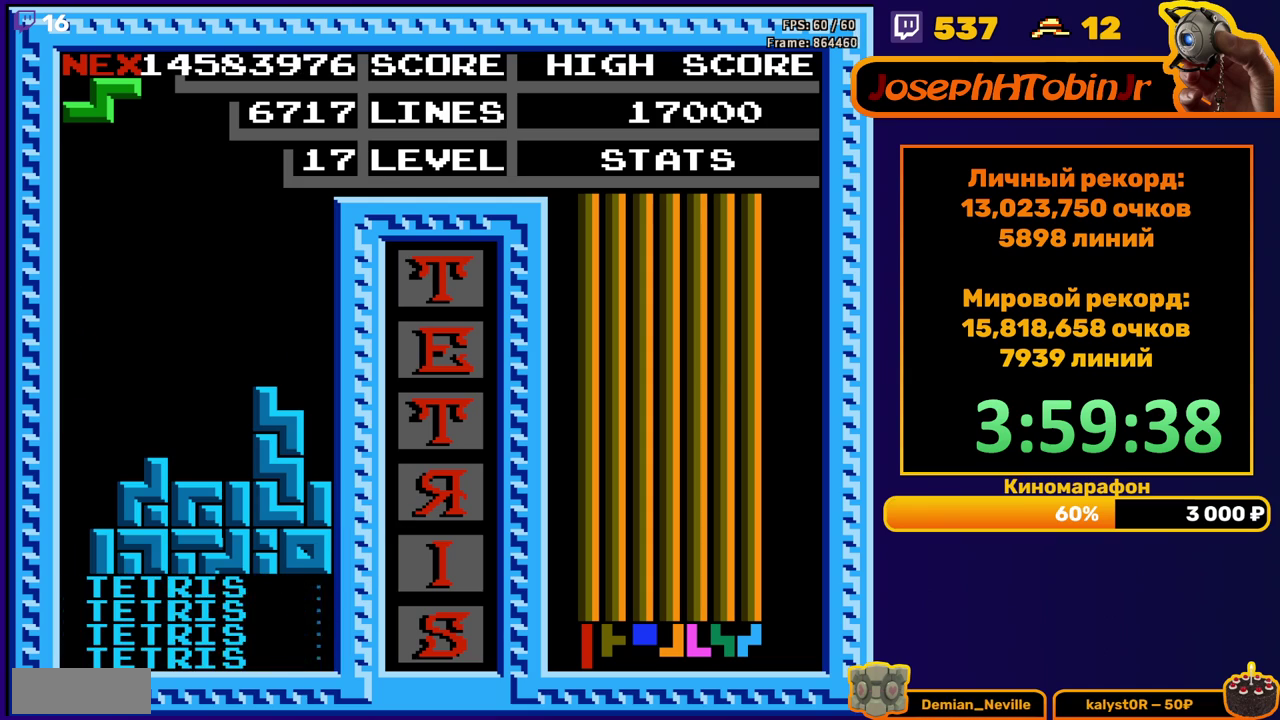
{"buttons": [], "events": [[283, "A", "down"], [383, "A", "up"], [400, "DPAD_LEFT", "down"], [483, "DPAD_LEFT", "up"]]}
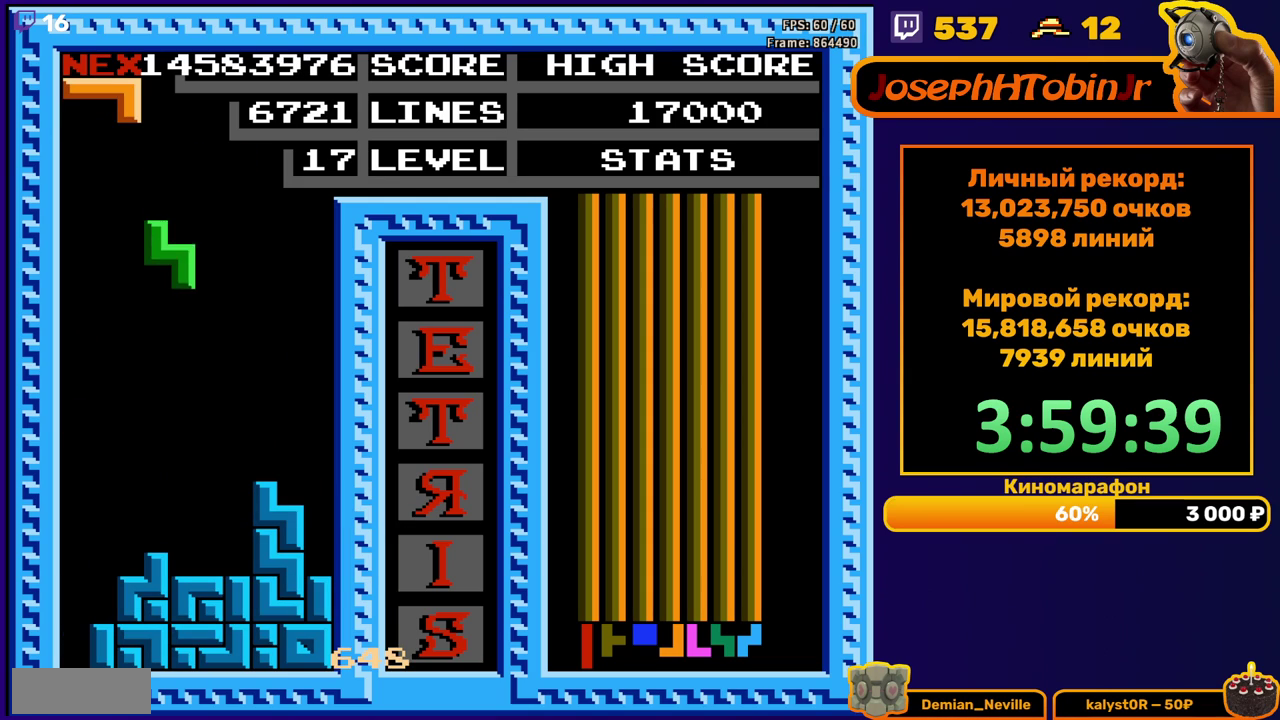
{"buttons": ["B", "DPAD_LEFT"], "events": [[83, "DPAD_DOWN", "down"], [350, "DPAD_DOWN", "up"], [400, "DPAD_LEFT", "down"], [450, "B", "down"]]}
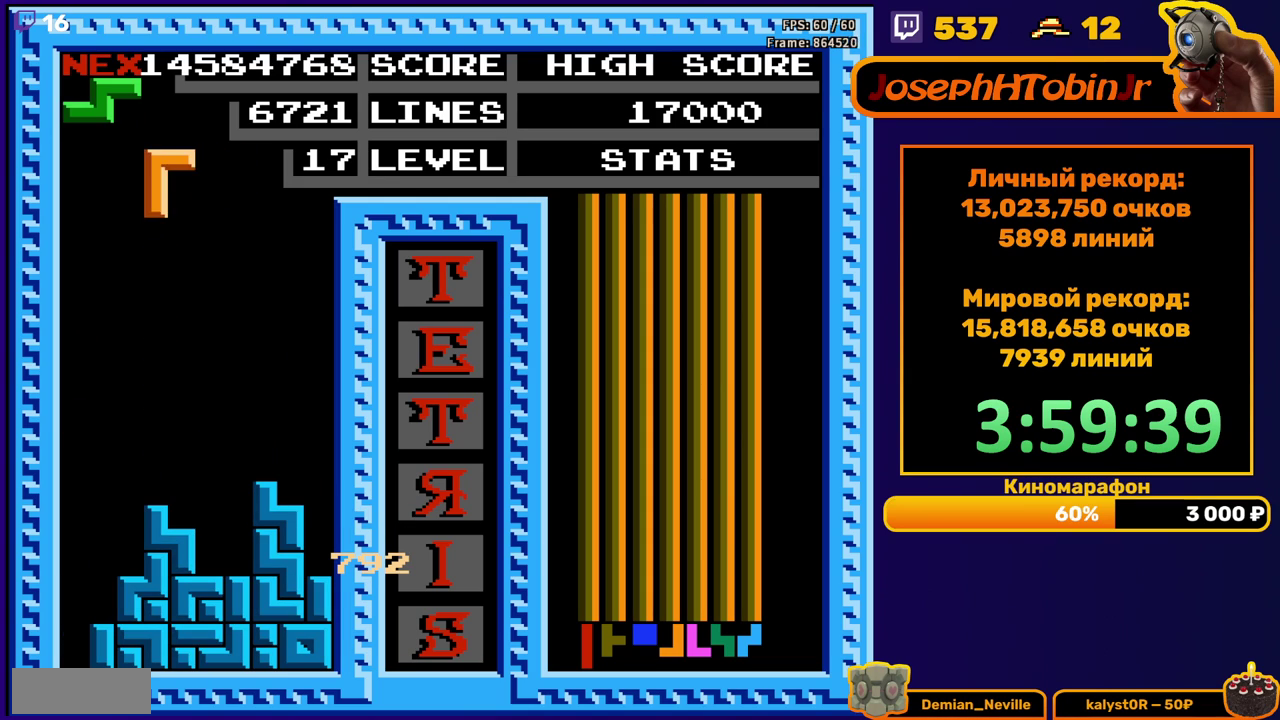
{"buttons": ["DPAD_DOWN"], "events": [[17, "B", "up"], [400, "DPAD_DOWN", "down"], [400, "DPAD_LEFT", "up"]]}
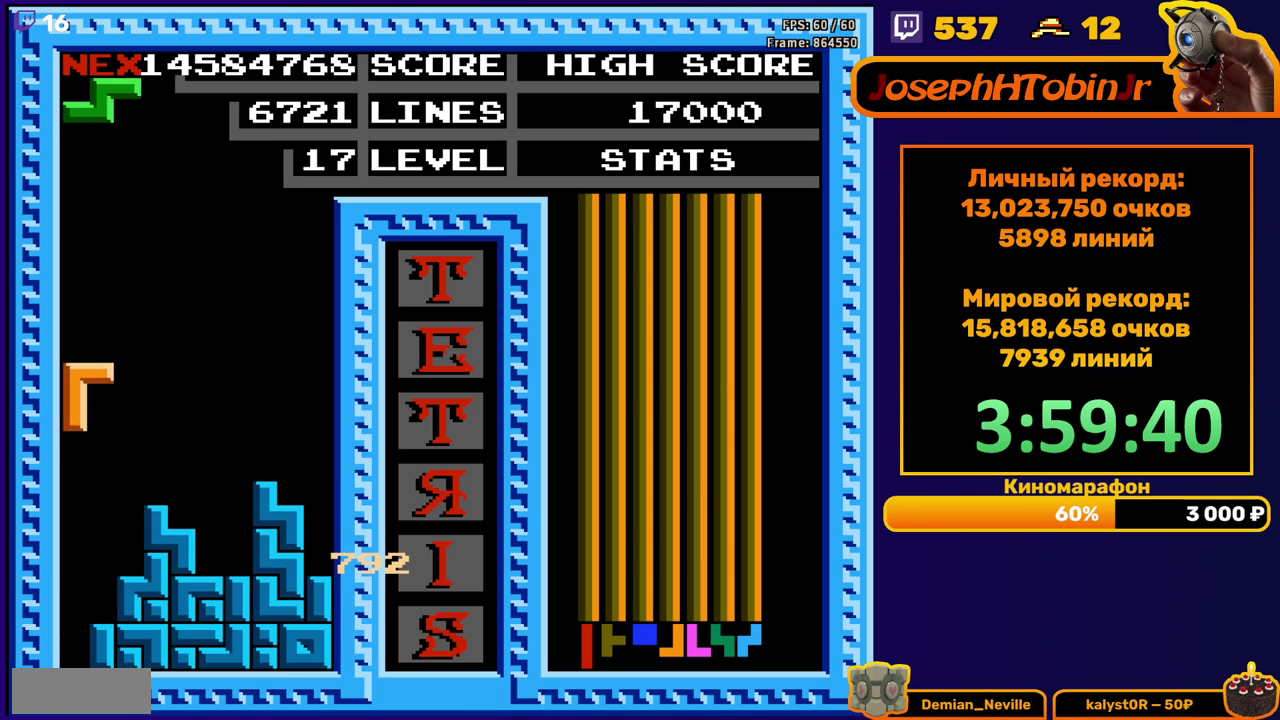
{"buttons": [], "events": [[283, "DPAD_DOWN", "up"]]}
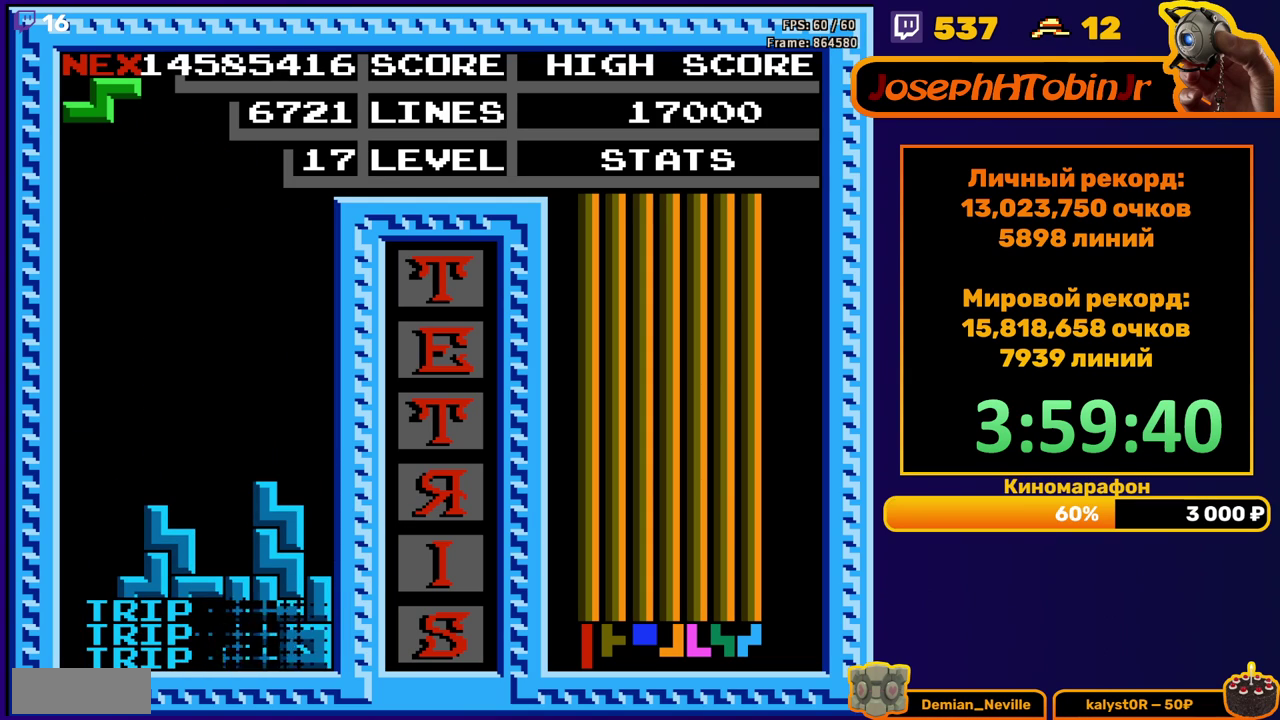
{"buttons": ["A"], "events": [[317, "DPAD_LEFT", "down"], [417, "A", "down"], [417, "DPAD_LEFT", "up"]]}
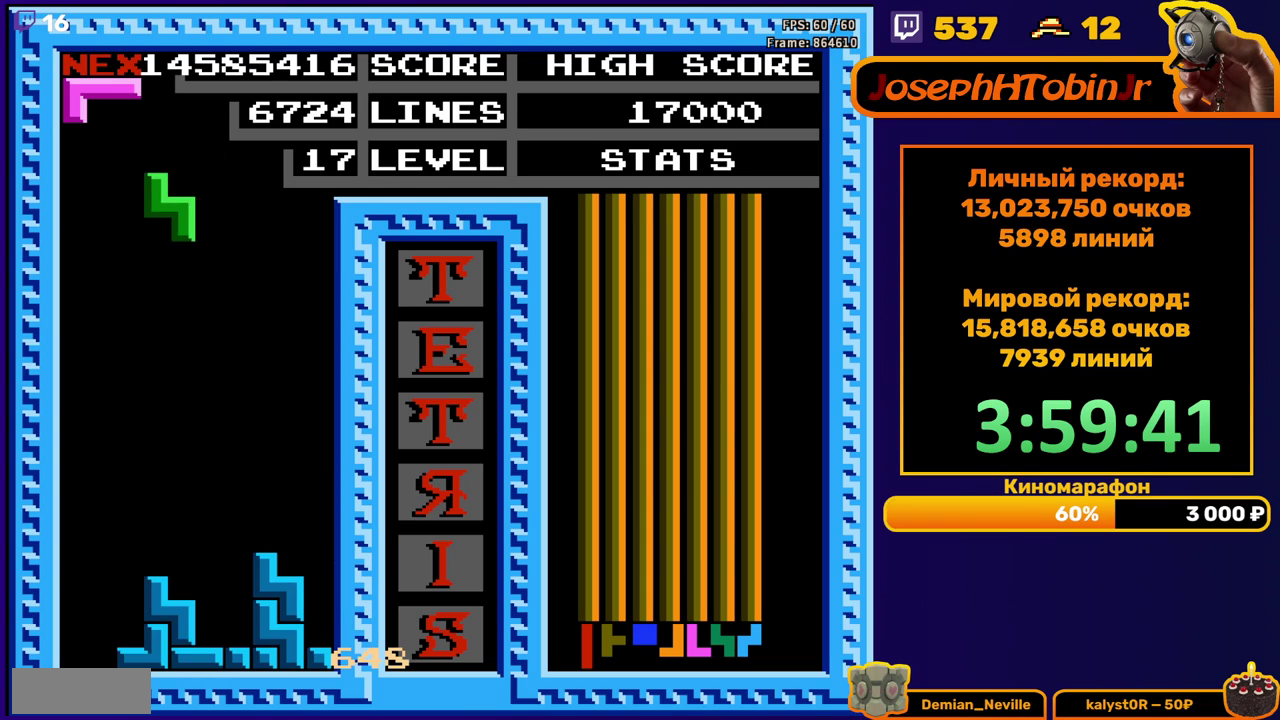
{"buttons": [], "events": [[33, "A", "up"], [150, "DPAD_DOWN", "down"], [450, "DPAD_DOWN", "up"]]}
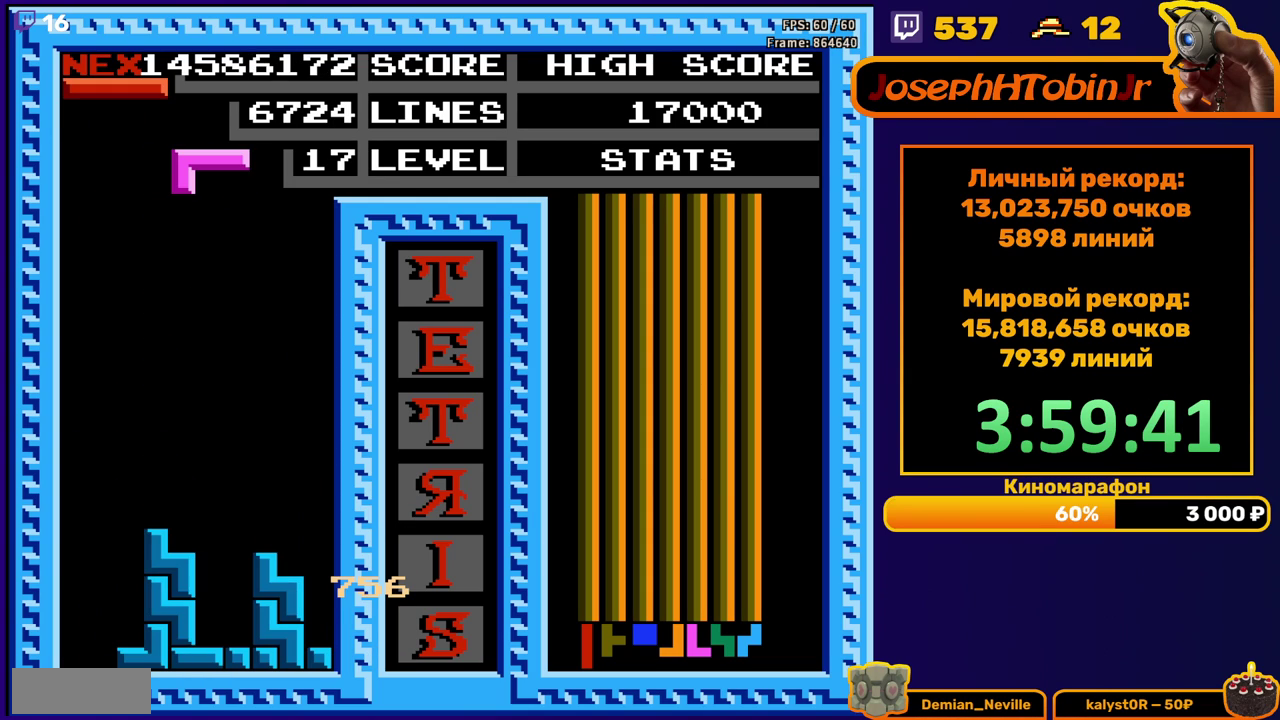
{"buttons": ["DPAD_DOWN"], "events": [[217, "DPAD_RIGHT", "down"], [283, "DPAD_RIGHT", "up"], [317, "B", "down"], [400, "DPAD_DOWN", "down"], [417, "B", "up"]]}
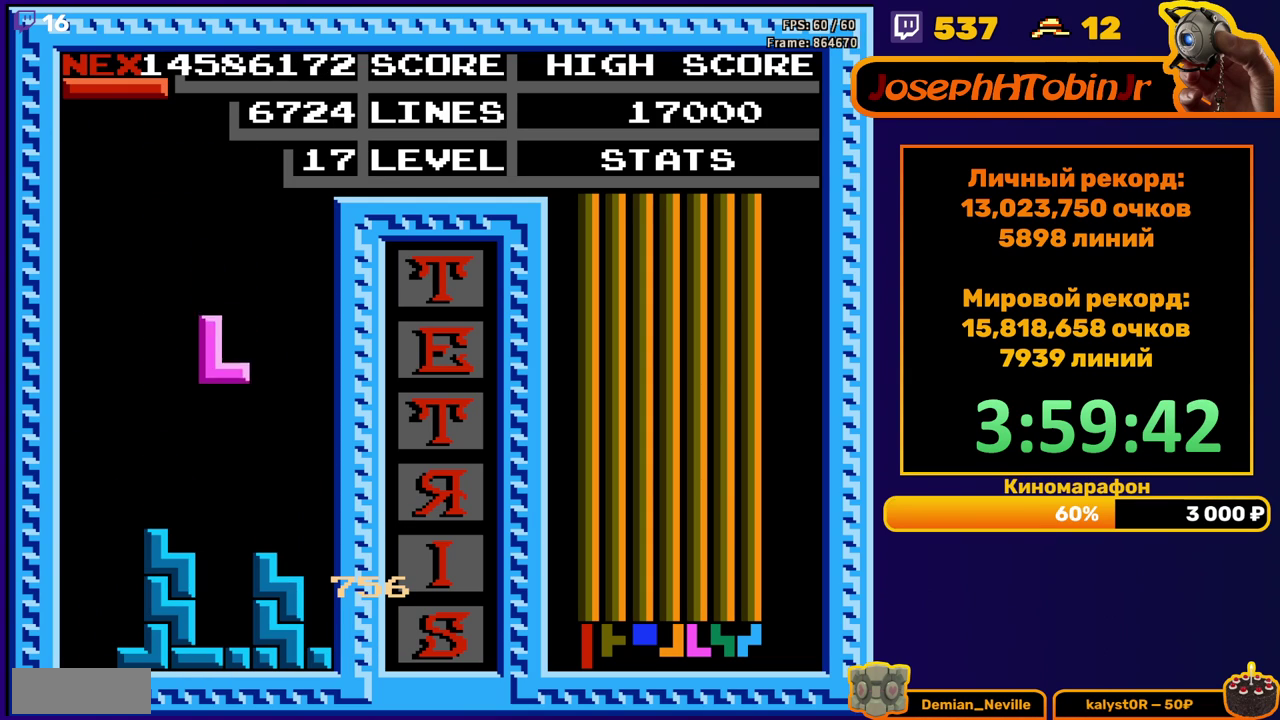
{"buttons": ["DPAD_RIGHT"], "events": [[233, "DPAD_DOWN", "up"], [300, "DPAD_RIGHT", "down"], [333, "B", "down"], [417, "B", "up"]]}
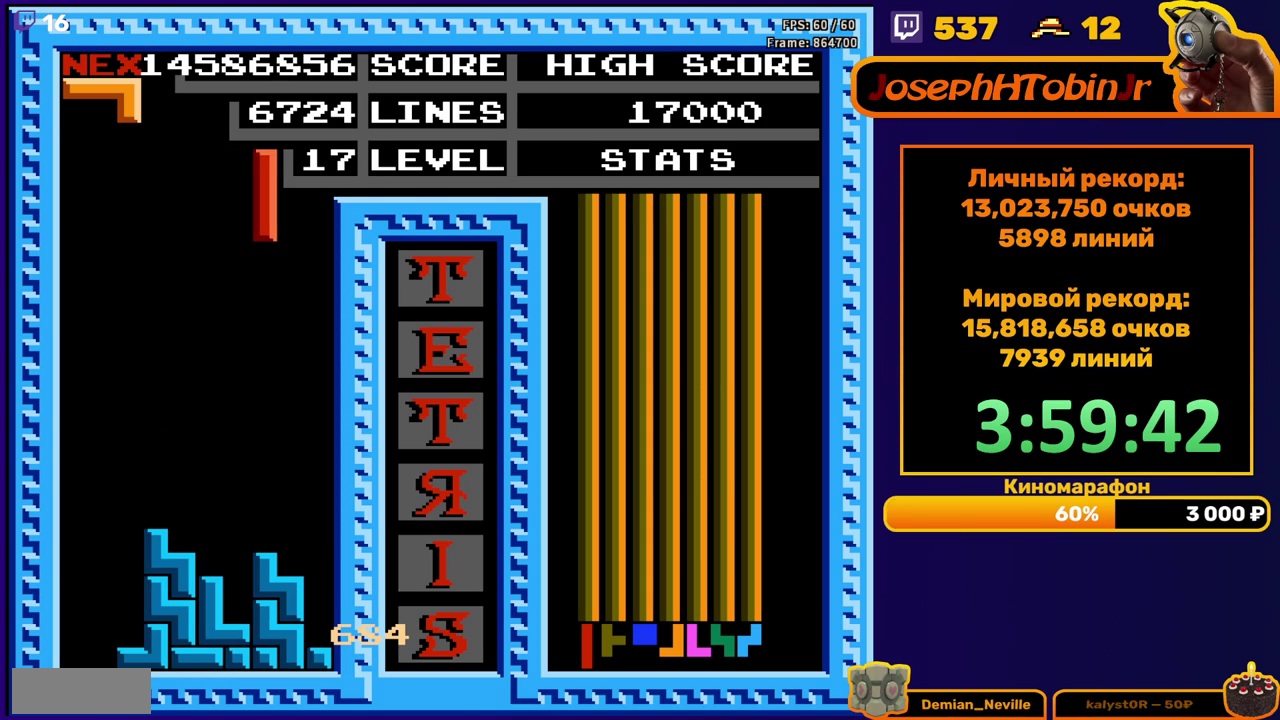
{"buttons": ["DPAD_DOWN"], "events": [[250, "DPAD_RIGHT", "up"], [283, "DPAD_DOWN", "down"]]}
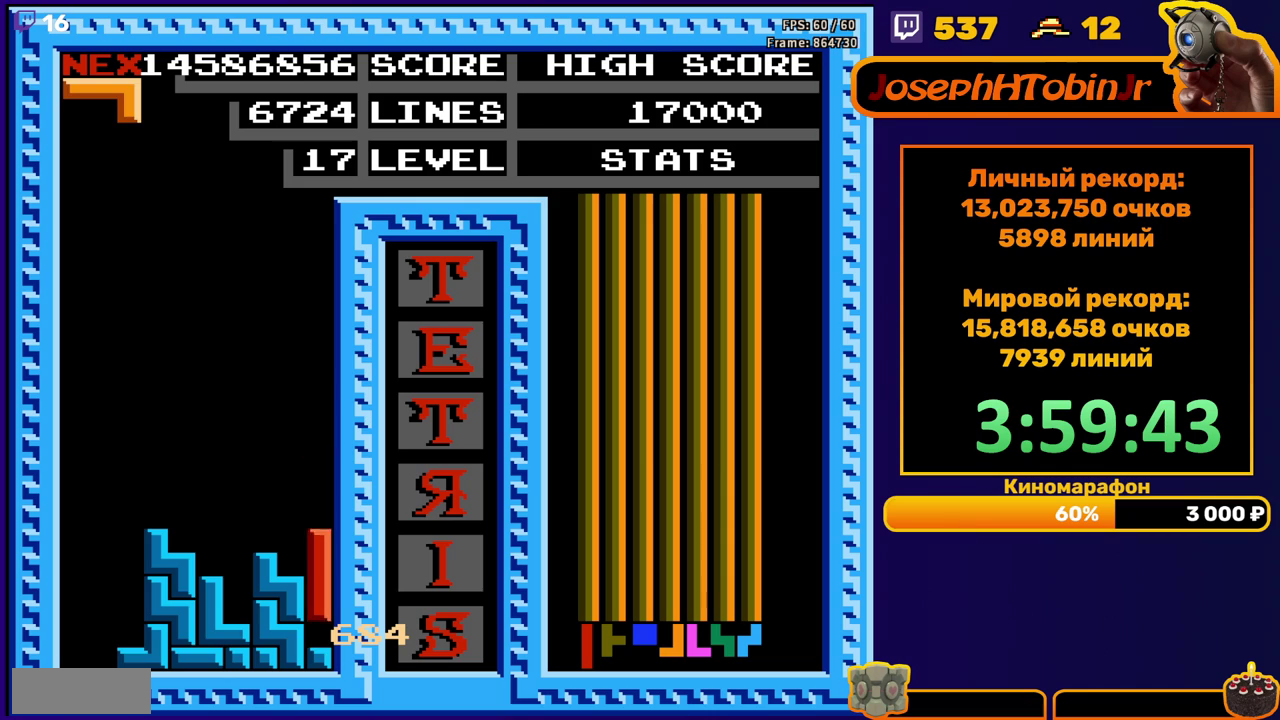
{"buttons": ["DPAD_LEFT"], "events": [[50, "DPAD_DOWN", "up"], [133, "DPAD_LEFT", "down"]]}
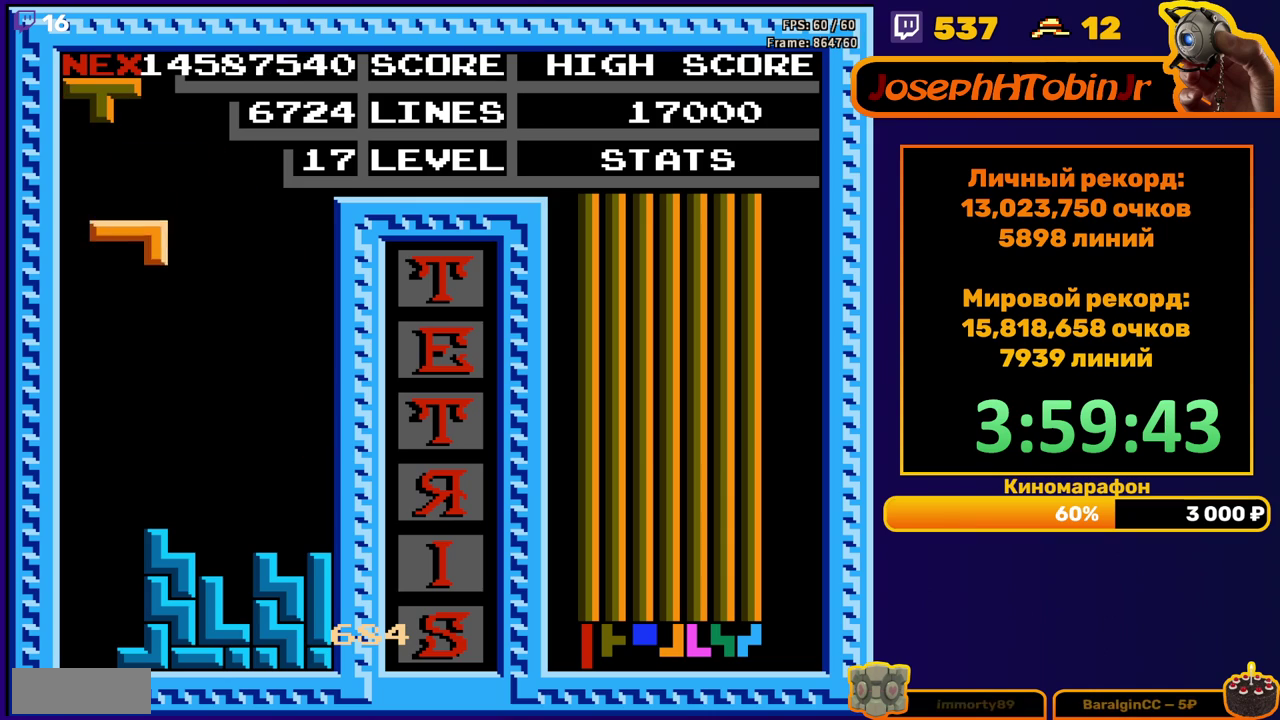
{"buttons": [], "events": [[33, "A", "down"], [133, "A", "up"], [133, "DPAD_DOWN", "down"], [133, "DPAD_LEFT", "up"], [500, "DPAD_DOWN", "up"]]}
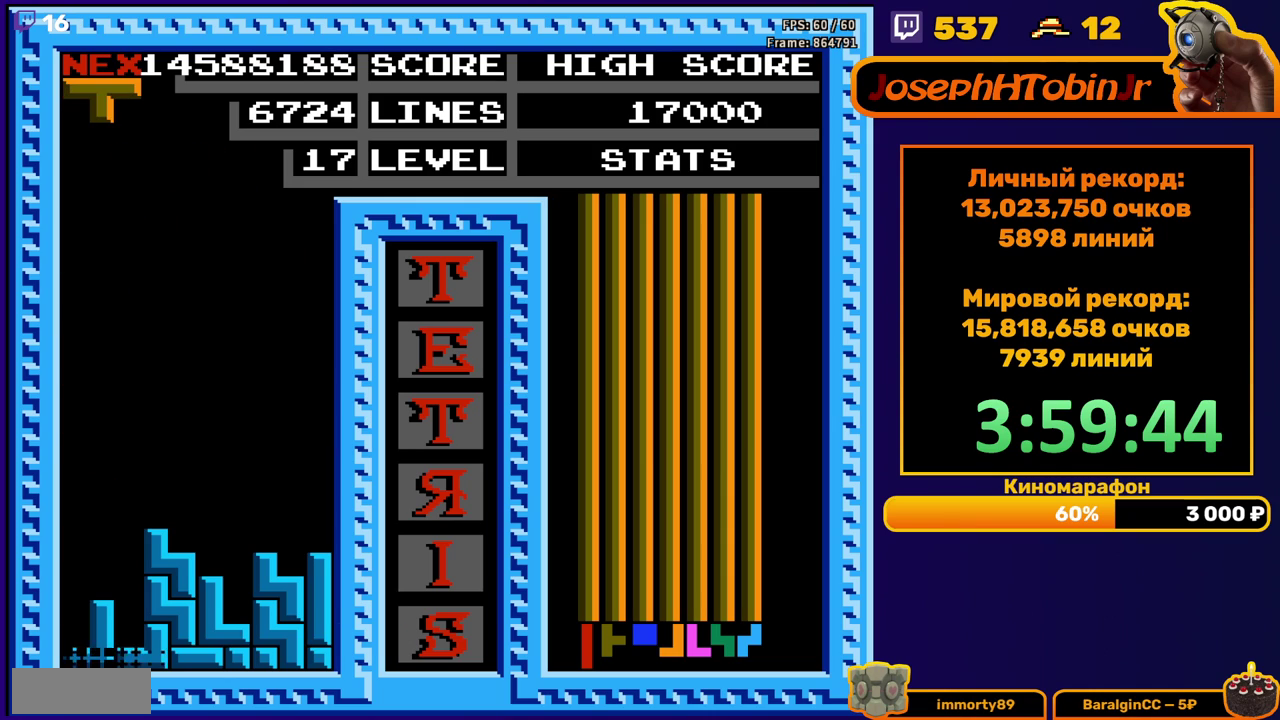
{"buttons": ["DPAD_RIGHT"], "events": [[417, "DPAD_RIGHT", "down"]]}
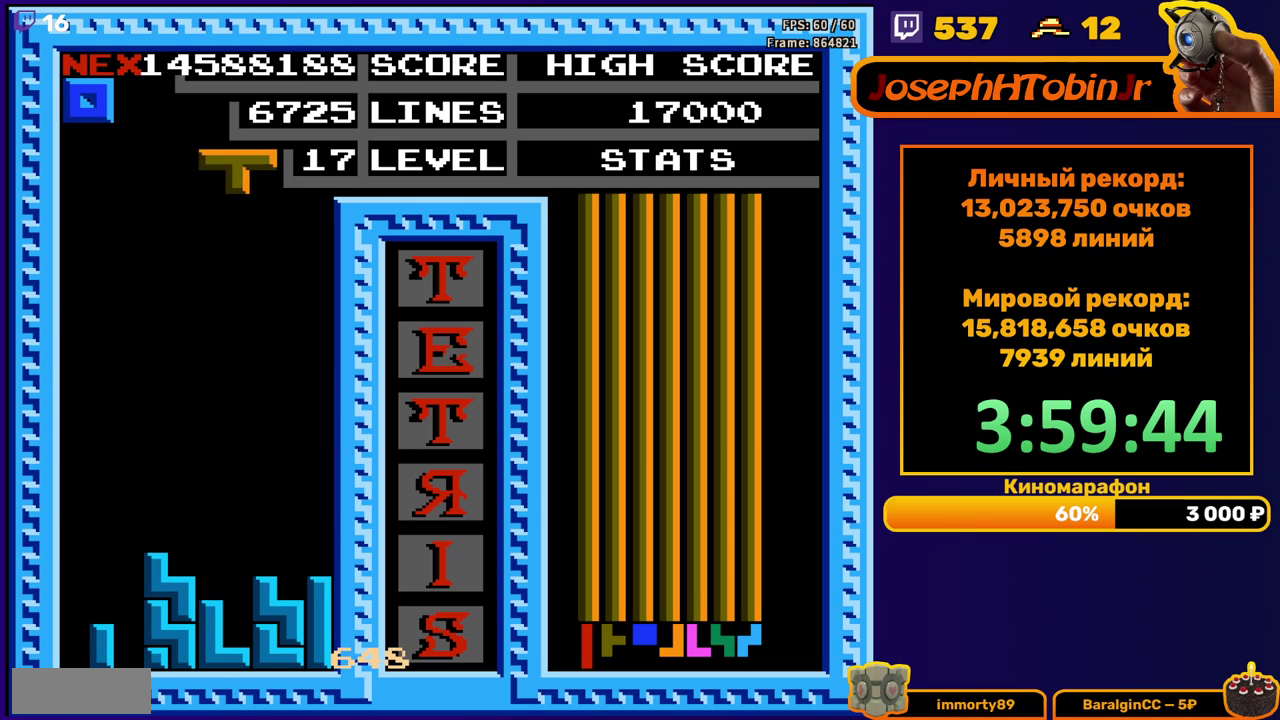
{"buttons": ["DPAD_DOWN"], "events": [[300, "DPAD_RIGHT", "up"], [317, "DPAD_DOWN", "down"]]}
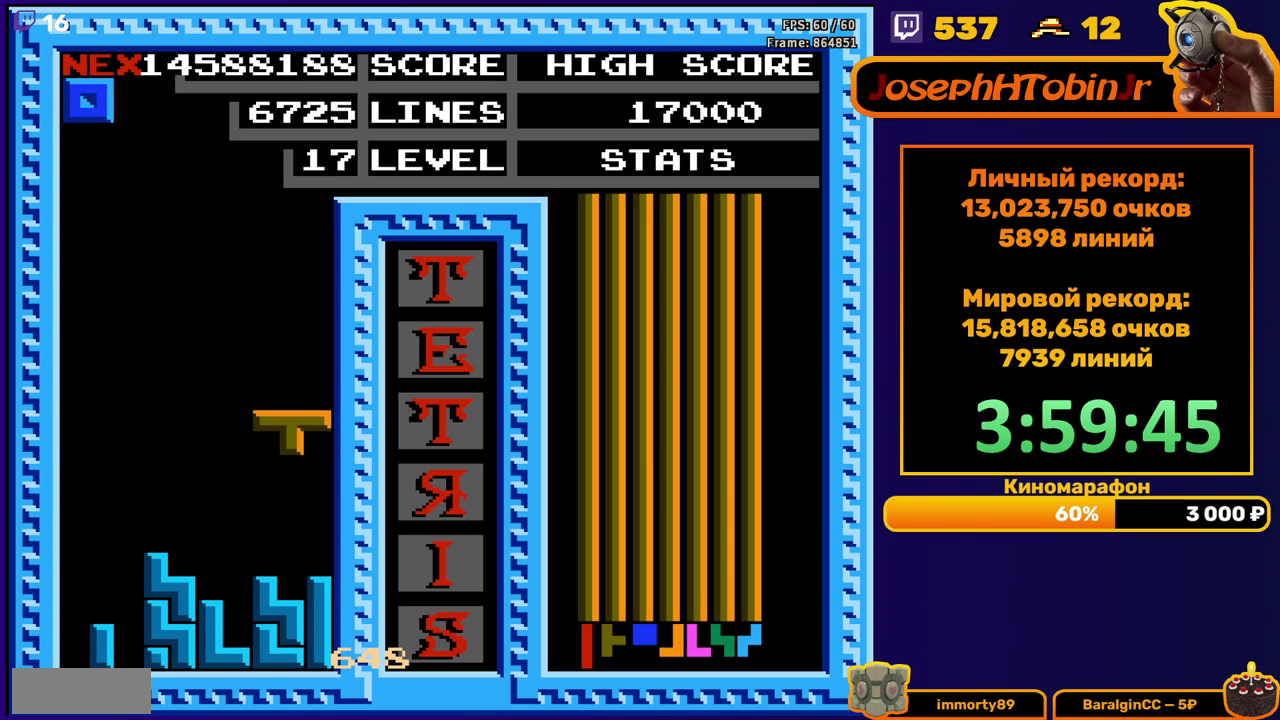
{"buttons": ["DPAD_RIGHT"], "events": [[100, "DPAD_DOWN", "up"], [183, "DPAD_RIGHT", "down"]]}
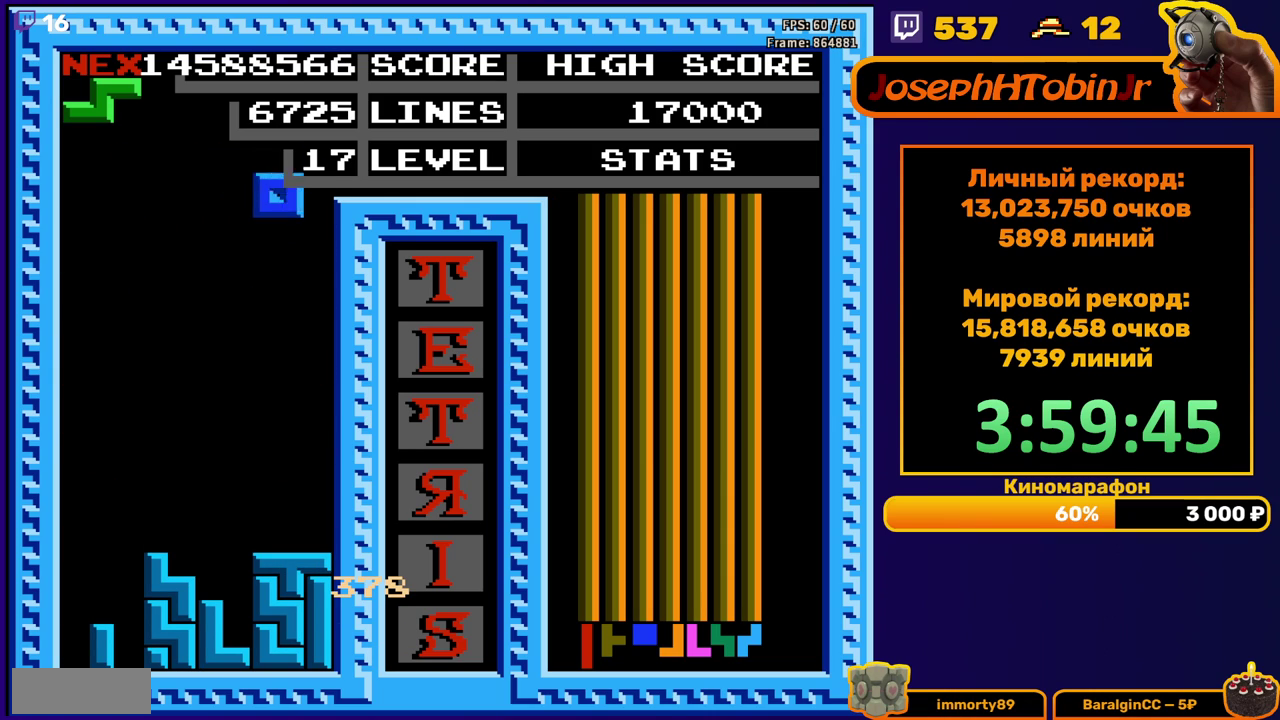
{"buttons": [], "events": [[167, "DPAD_RIGHT", "up"], [183, "DPAD_DOWN", "down"], [483, "DPAD_DOWN", "up"]]}
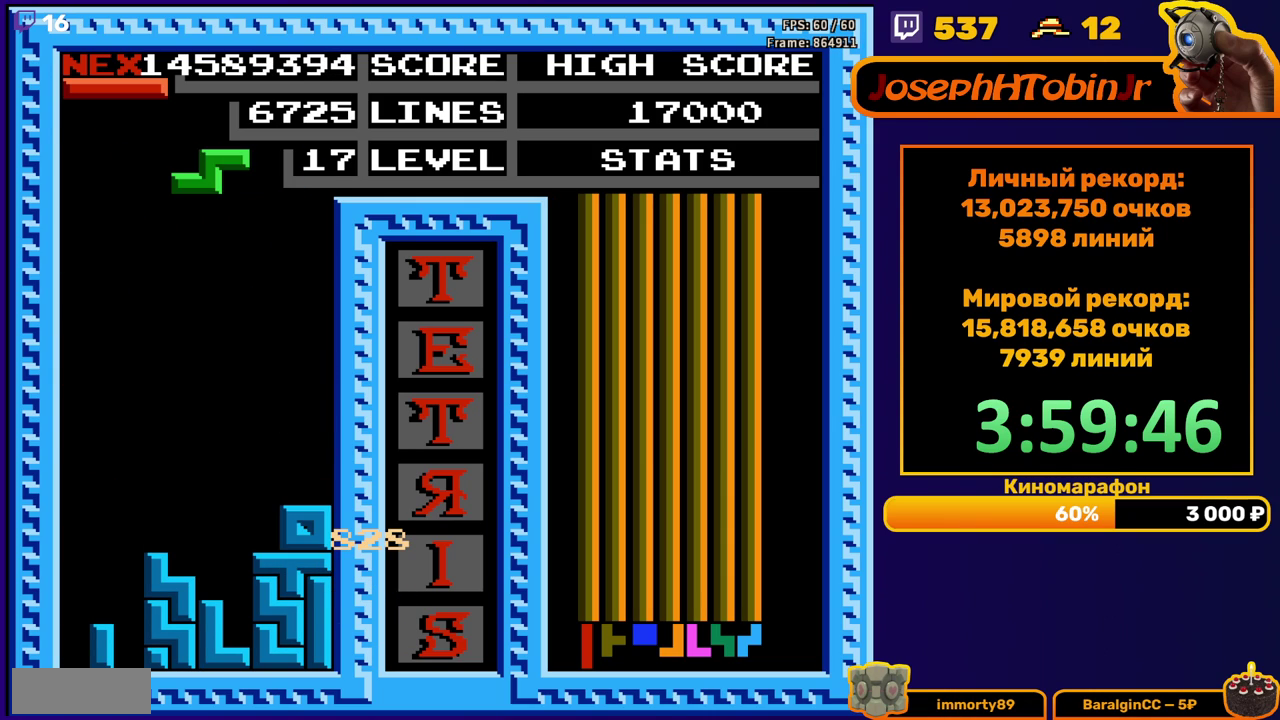
{"buttons": [], "events": [[117, "DPAD_LEFT", "down"], [150, "A", "down"], [217, "DPAD_LEFT", "up"], [250, "A", "up"], [417, "DPAD_RIGHT", "down"], [483, "DPAD_RIGHT", "up"]]}
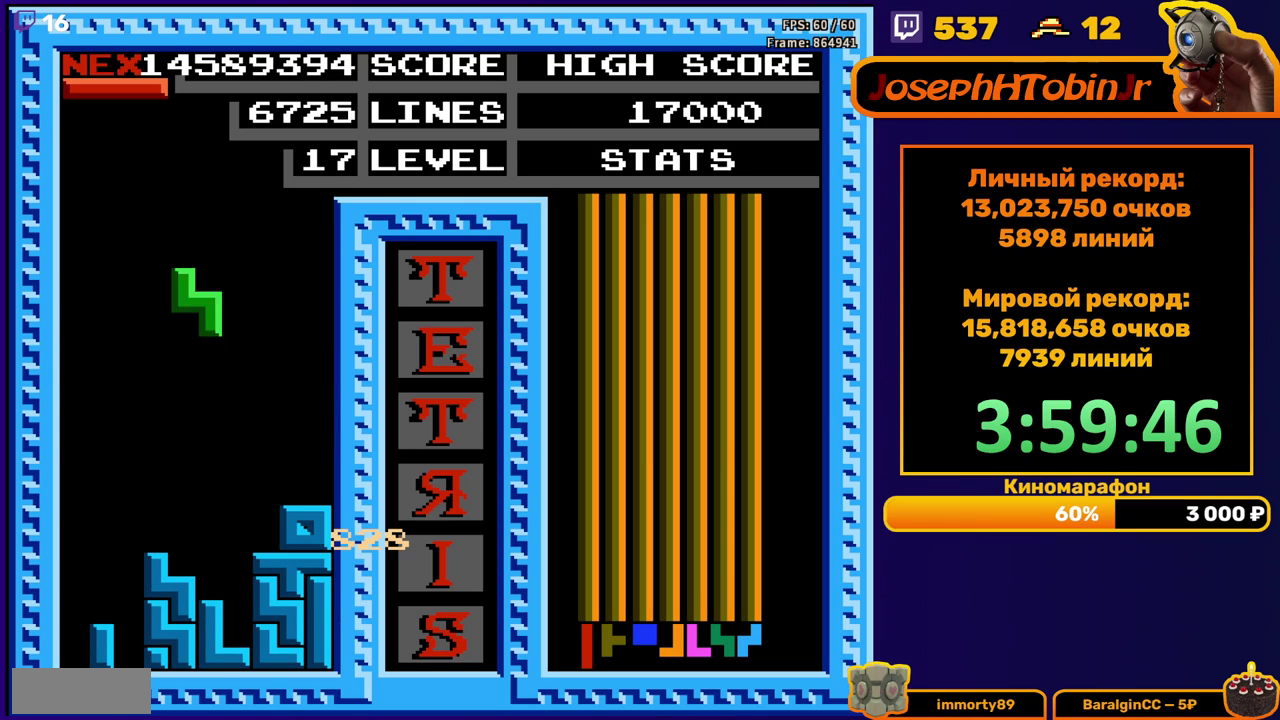
{"buttons": [], "events": [[17, "DPAD_DOWN", "down"], [283, "DPAD_DOWN", "up"], [350, "DPAD_RIGHT", "down"], [383, "A", "down"], [433, "DPAD_RIGHT", "up"], [467, "A", "up"]]}
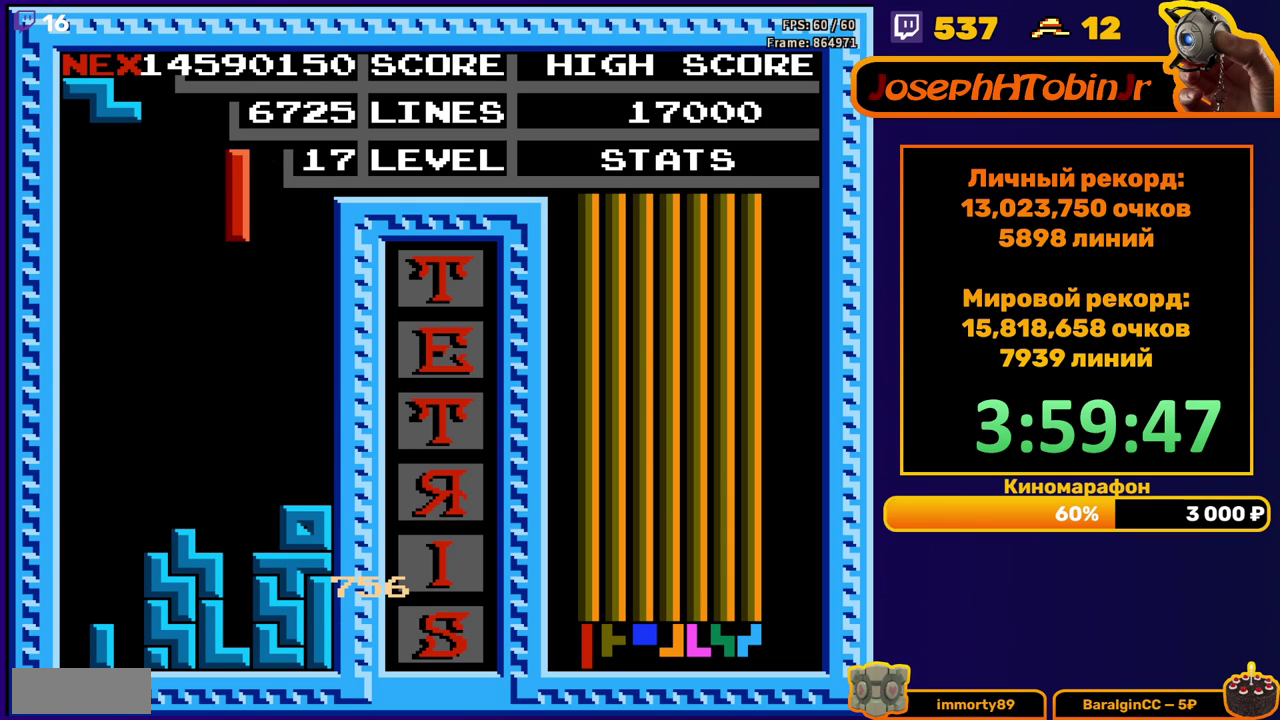
{"buttons": [], "events": [[33, "DPAD_DOWN", "down"], [450, "DPAD_DOWN", "up"]]}
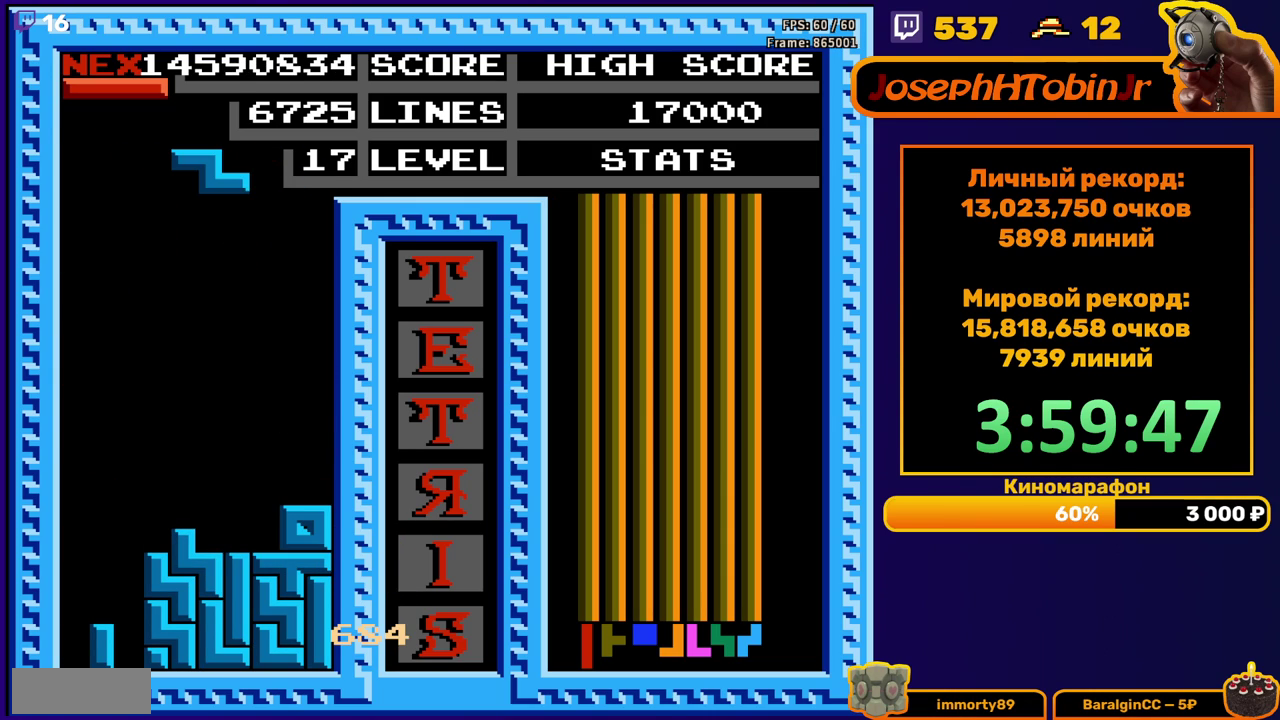
{"buttons": ["DPAD_DOWN"], "events": [[133, "DPAD_RIGHT", "down"], [183, "DPAD_RIGHT", "up"], [333, "DPAD_LEFT", "down"], [417, "DPAD_LEFT", "up"], [467, "DPAD_DOWN", "down"]]}
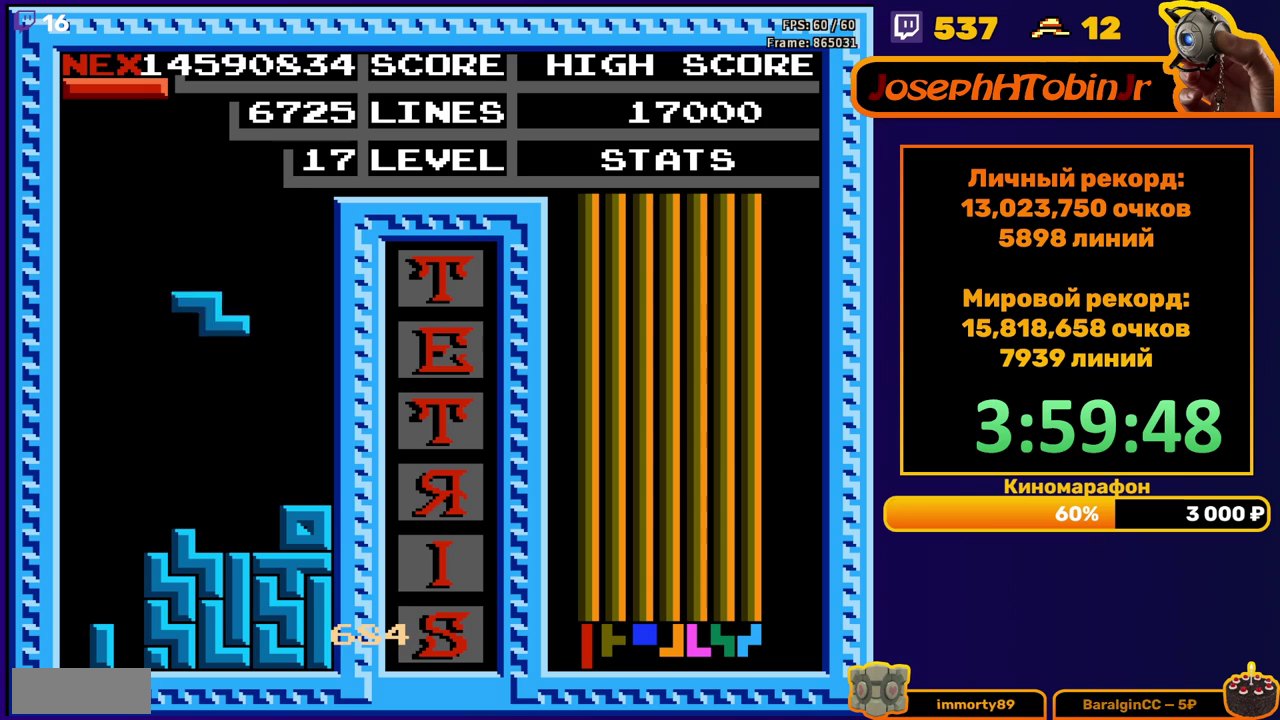
{"buttons": ["DPAD_LEFT"], "events": [[217, "DPAD_DOWN", "up"], [267, "DPAD_LEFT", "down"], [300, "B", "down"], [417, "B", "up"]]}
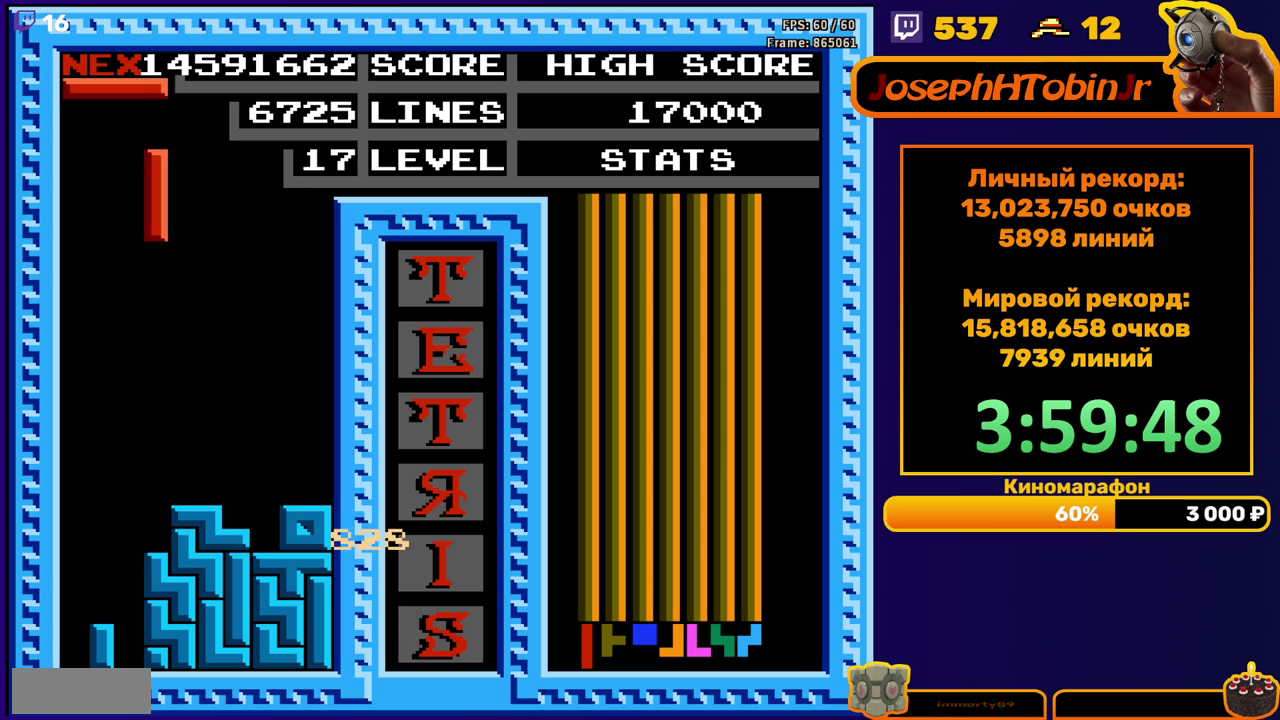
{"buttons": [], "events": [[117, "DPAD_LEFT", "up"], [217, "DPAD_DOWN", "down"], [500, "DPAD_DOWN", "up"]]}
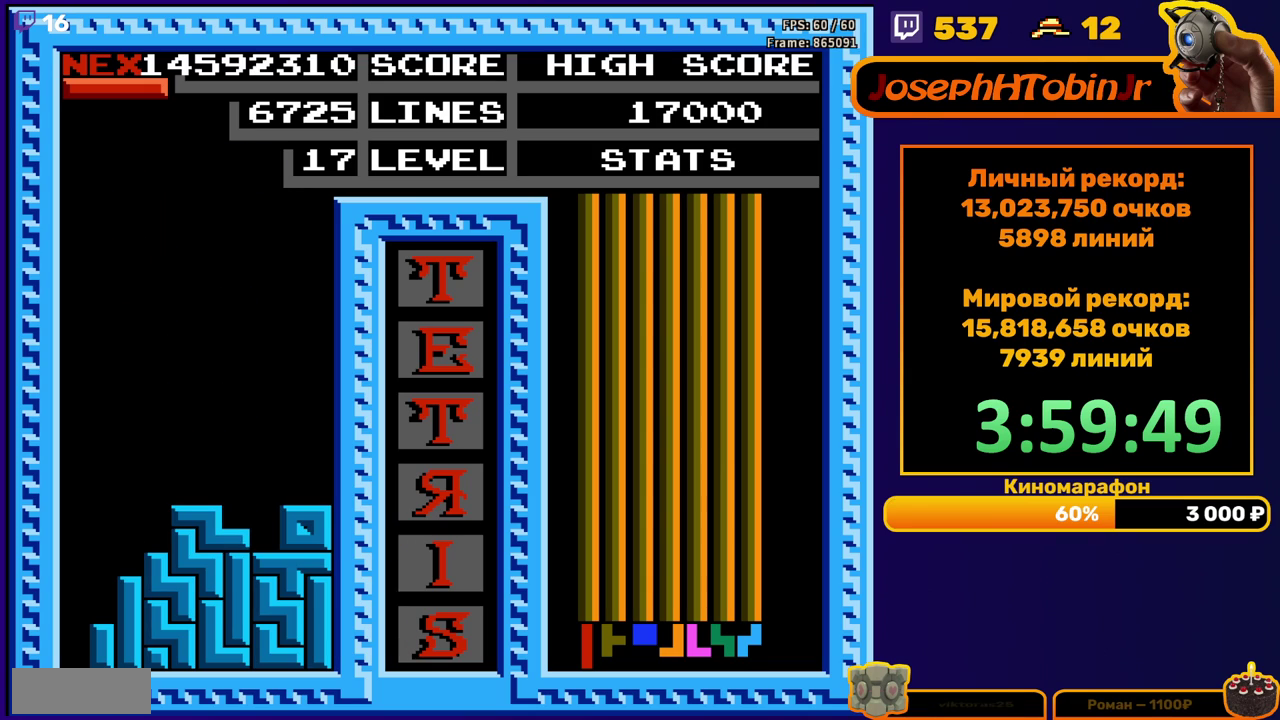
{"buttons": ["DPAD_LEFT"], "events": [[67, "DPAD_LEFT", "down"], [267, "B", "down"], [383, "B", "up"]]}
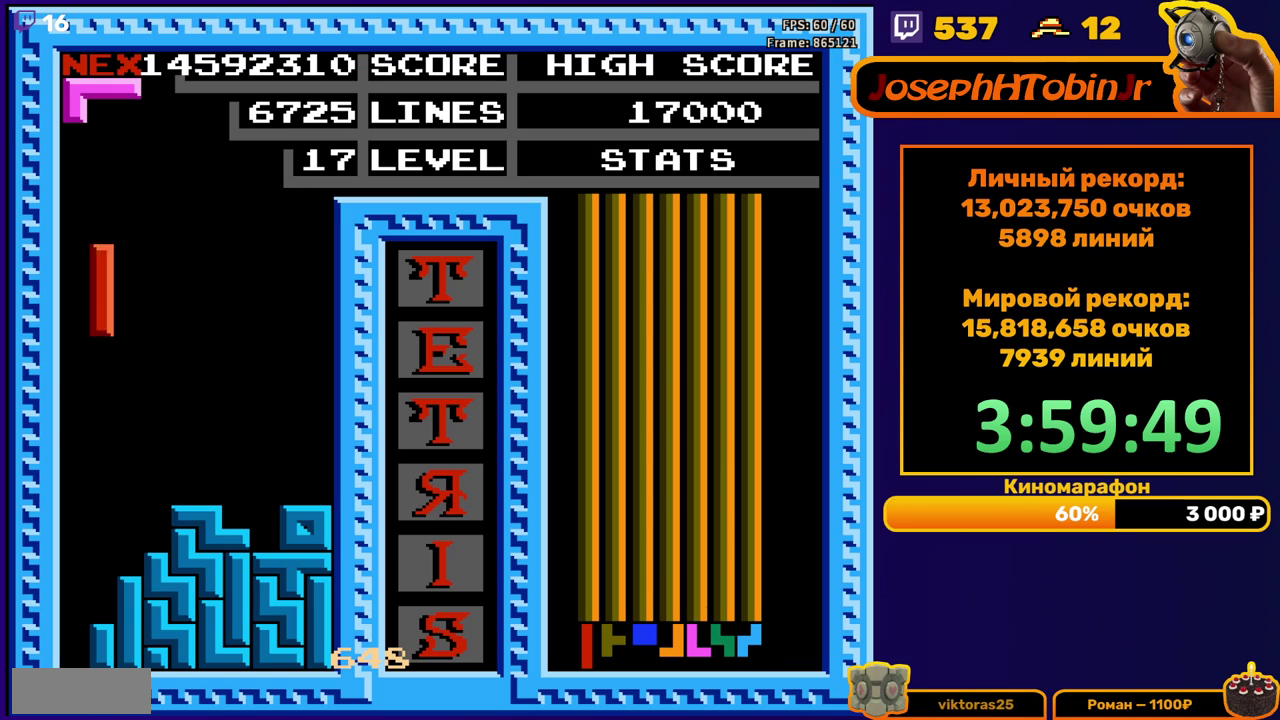
{"buttons": [], "events": [[100, "DPAD_LEFT", "up"], [117, "DPAD_DOWN", "down"], [467, "DPAD_DOWN", "up"]]}
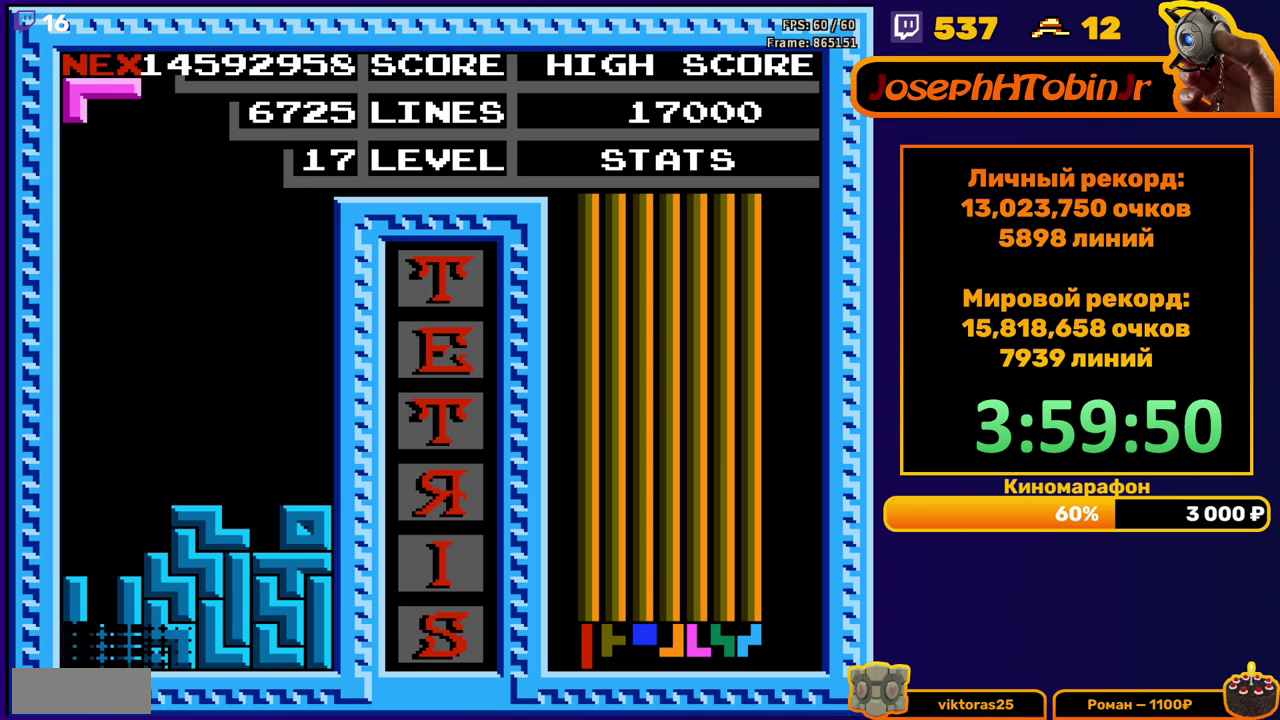
{"buttons": ["DPAD_LEFT"], "events": [[417, "DPAD_LEFT", "down"]]}
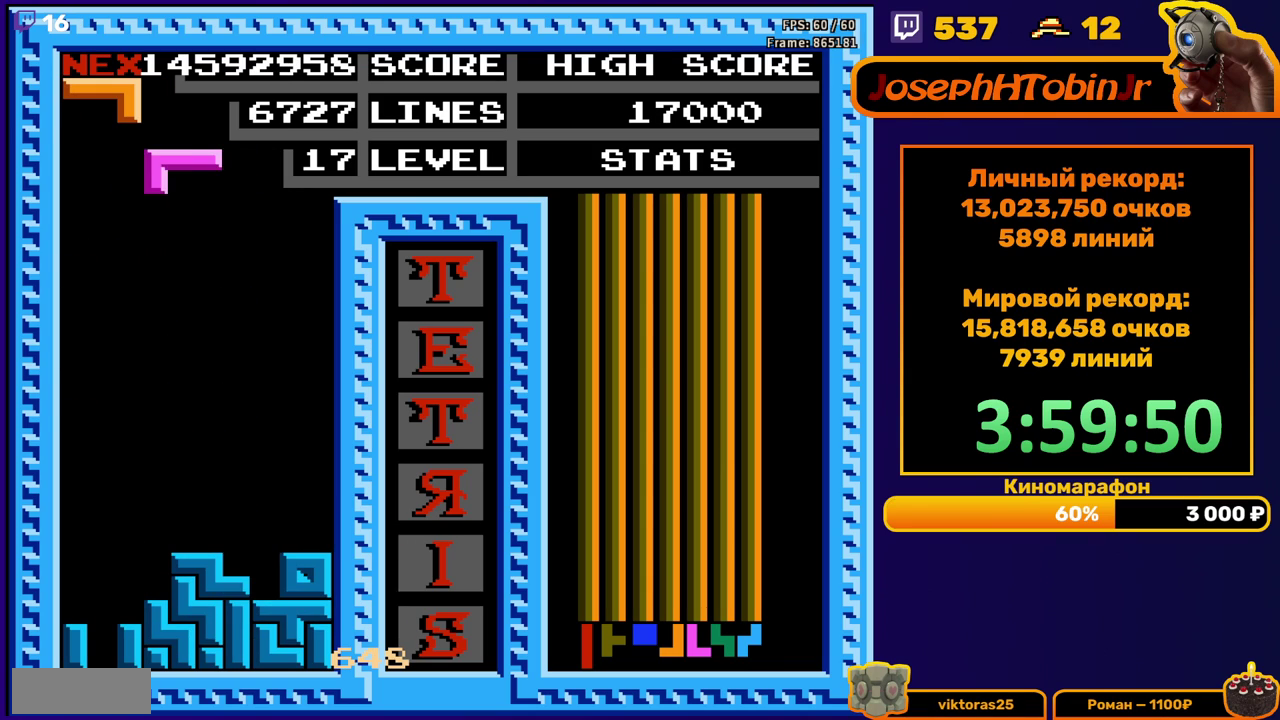
{"buttons": ["DPAD_DOWN"], "events": [[50, "A", "down"], [150, "A", "up"], [333, "DPAD_DOWN", "down"], [333, "DPAD_LEFT", "up"]]}
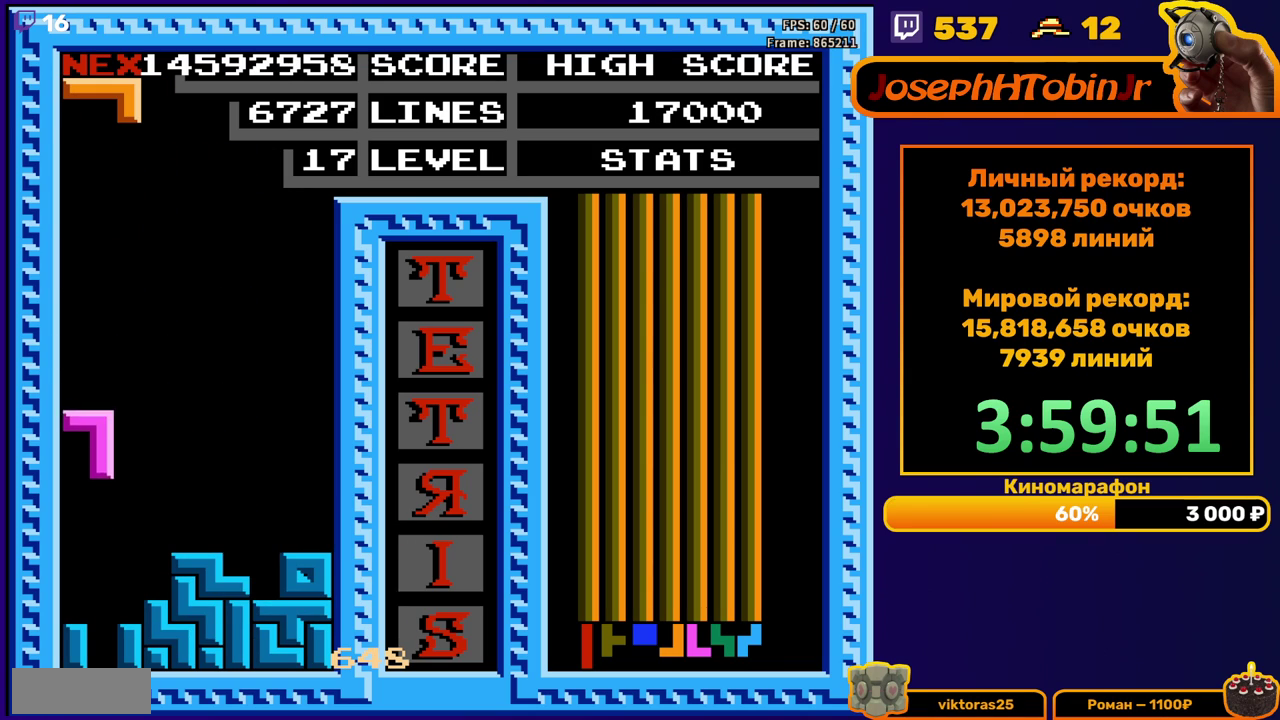
{"buttons": [], "events": [[250, "DPAD_DOWN", "up"]]}
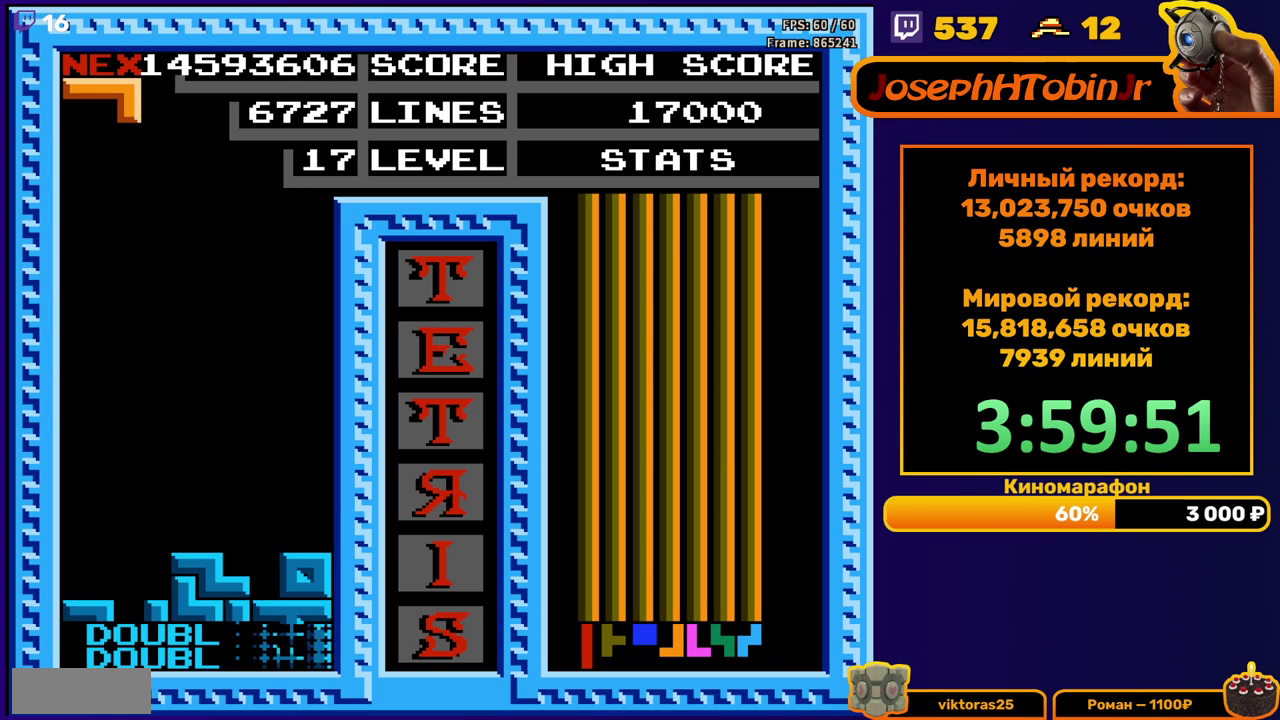
{"buttons": [], "events": [[150, "DPAD_RIGHT", "down"], [217, "B", "down"], [300, "B", "up"], [450, "DPAD_RIGHT", "up"]]}